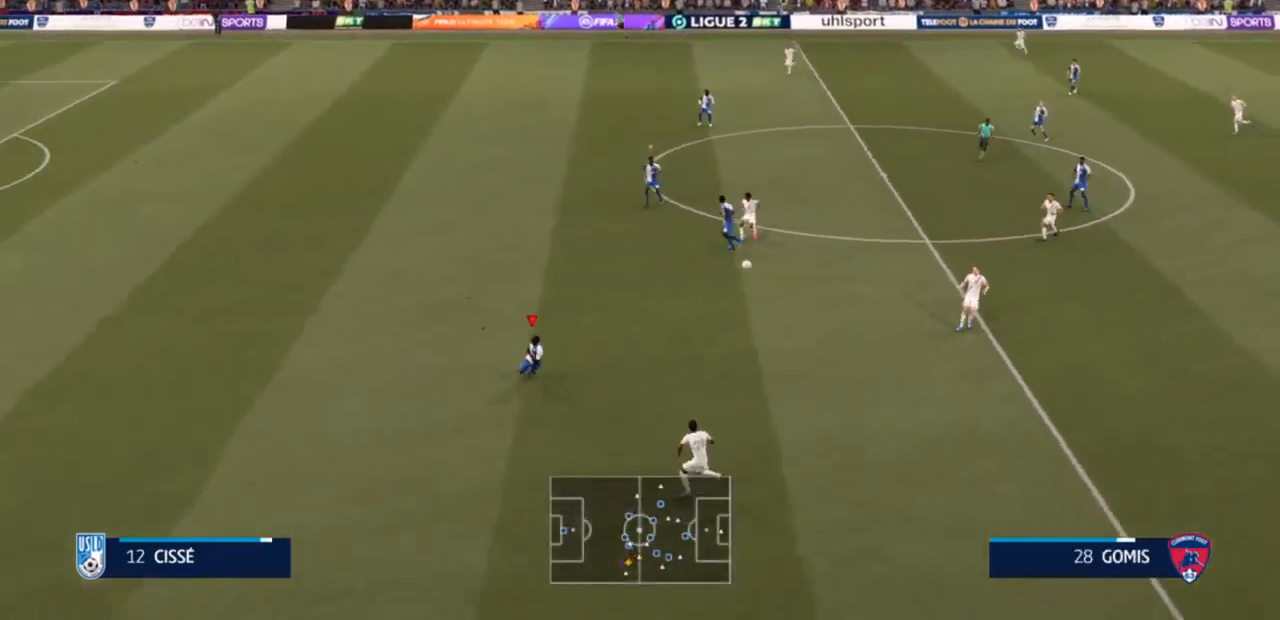
Gameplay with a controller (PlayStation layout); each line is a JSON object with the inputs held at the frame after it (dt_ms = milliseconds from this image to that frame). "events" lists button and stick changes between this image and that frame as [ms after this image, input, new state], when the widget could be followed in between. Not read: L3.
{"dt_ms": 500, "buttons": ["R2"], "left_stick": "down-left", "right_stick": "center", "events": [[133, "left_stick", "down-left"], [267, "left_stick", "down"], [433, "left_stick", "down-left"]]}
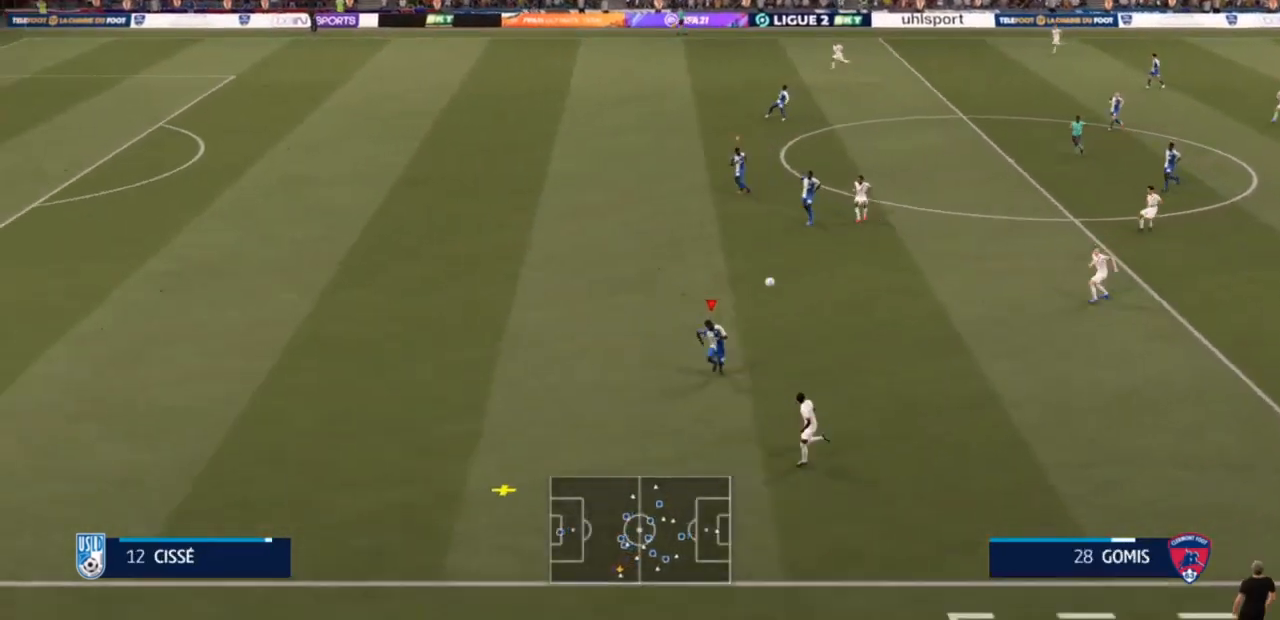
{"dt_ms": 500, "buttons": ["R2"], "left_stick": "down-left", "right_stick": "center", "events": []}
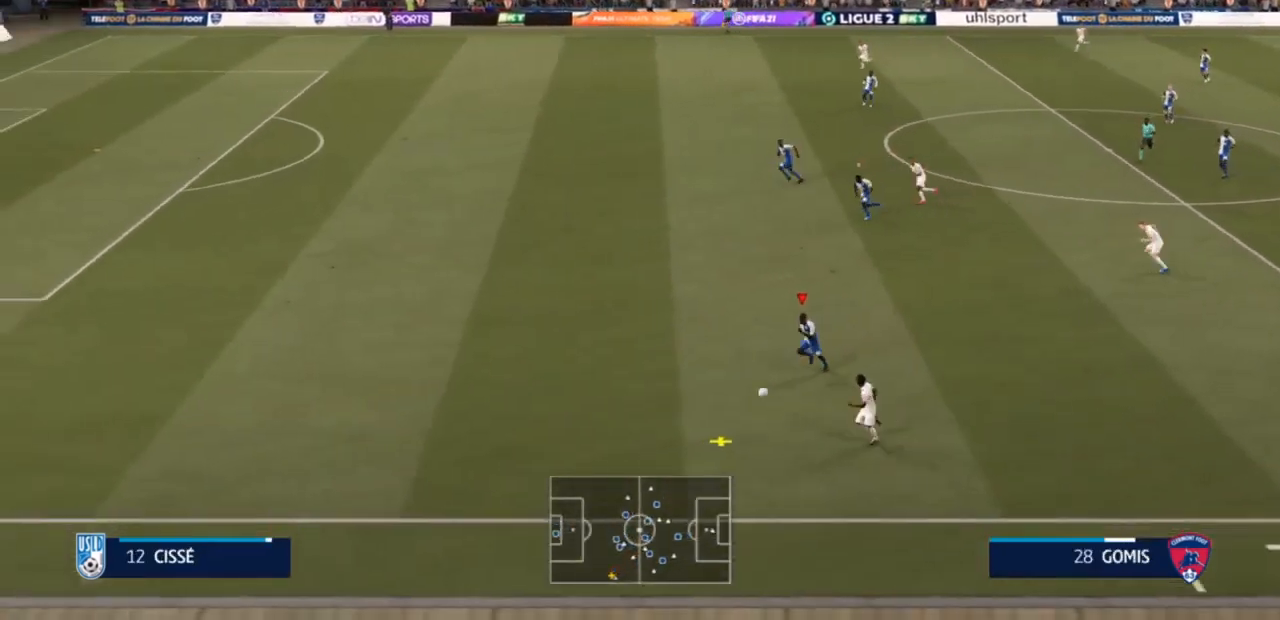
{"dt_ms": 500, "buttons": ["R2"], "left_stick": "down-left", "right_stick": "center", "events": []}
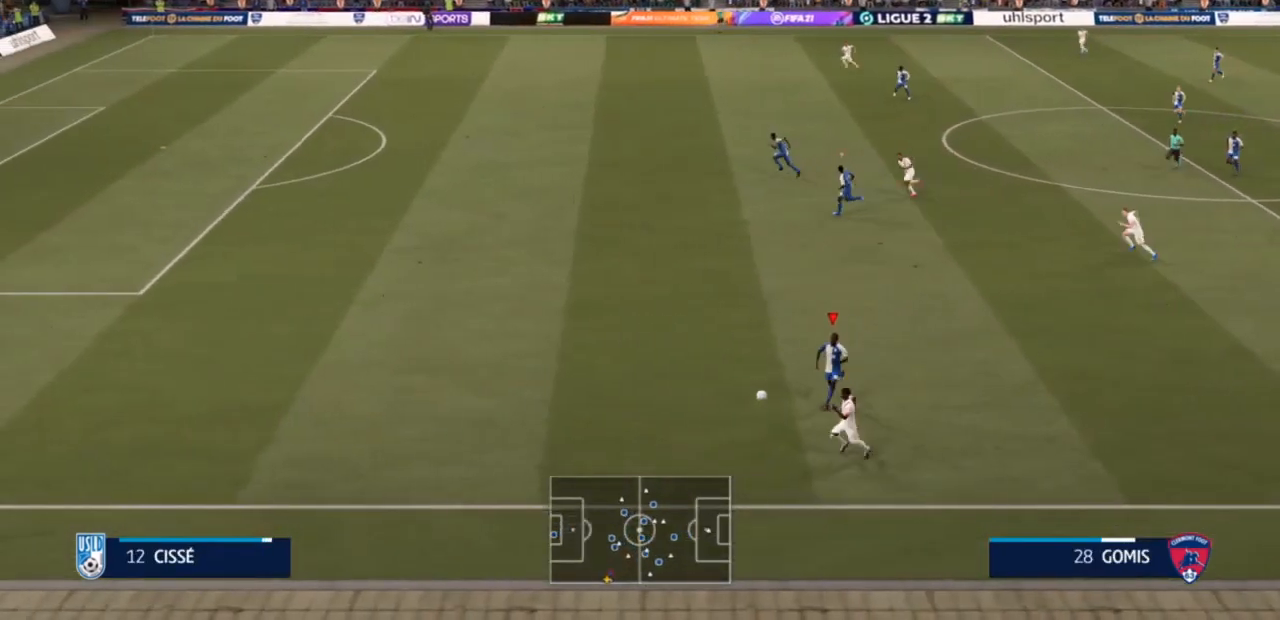
{"dt_ms": 500, "buttons": ["R2"], "left_stick": "down-left", "right_stick": "center", "events": []}
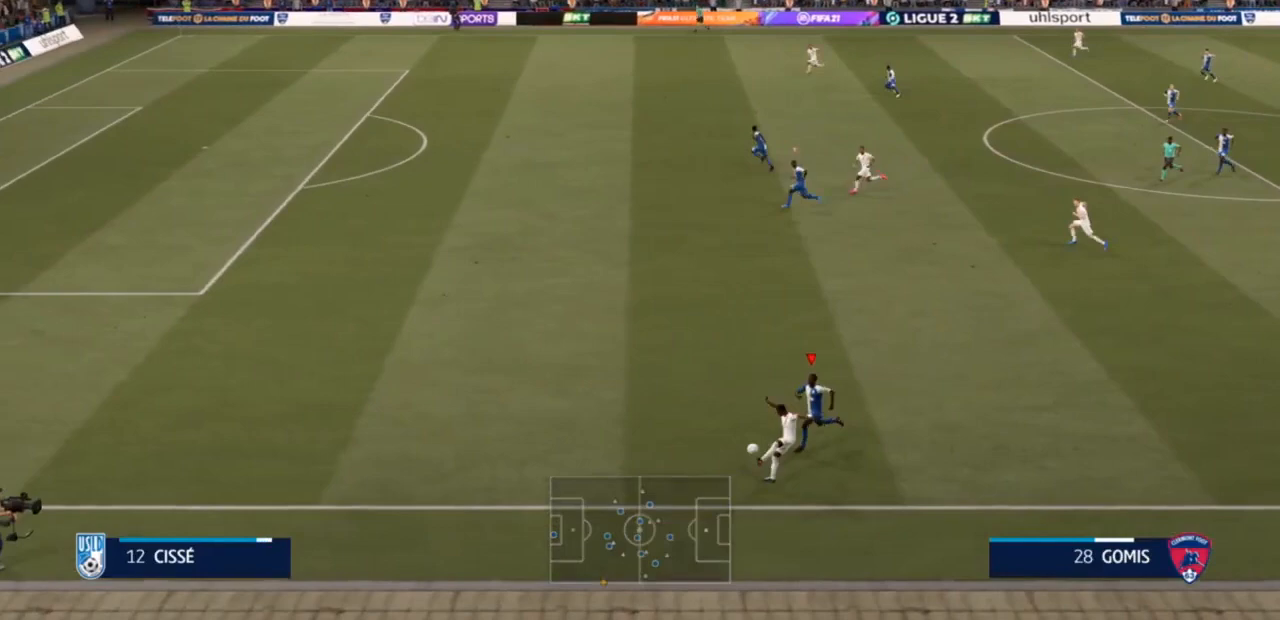
{"dt_ms": 500, "buttons": ["R2"], "left_stick": "left", "right_stick": "center", "events": [[233, "left_stick", "left"]]}
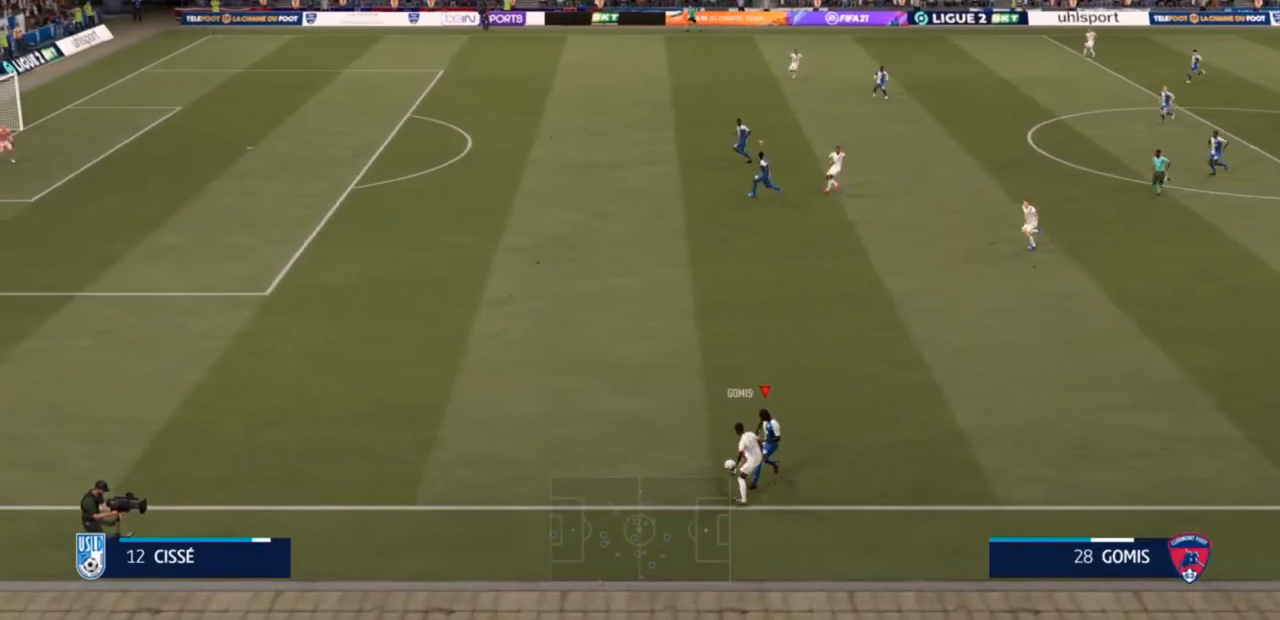
{"dt_ms": 1000, "buttons": ["R2"], "left_stick": "up-left", "right_stick": "center"}
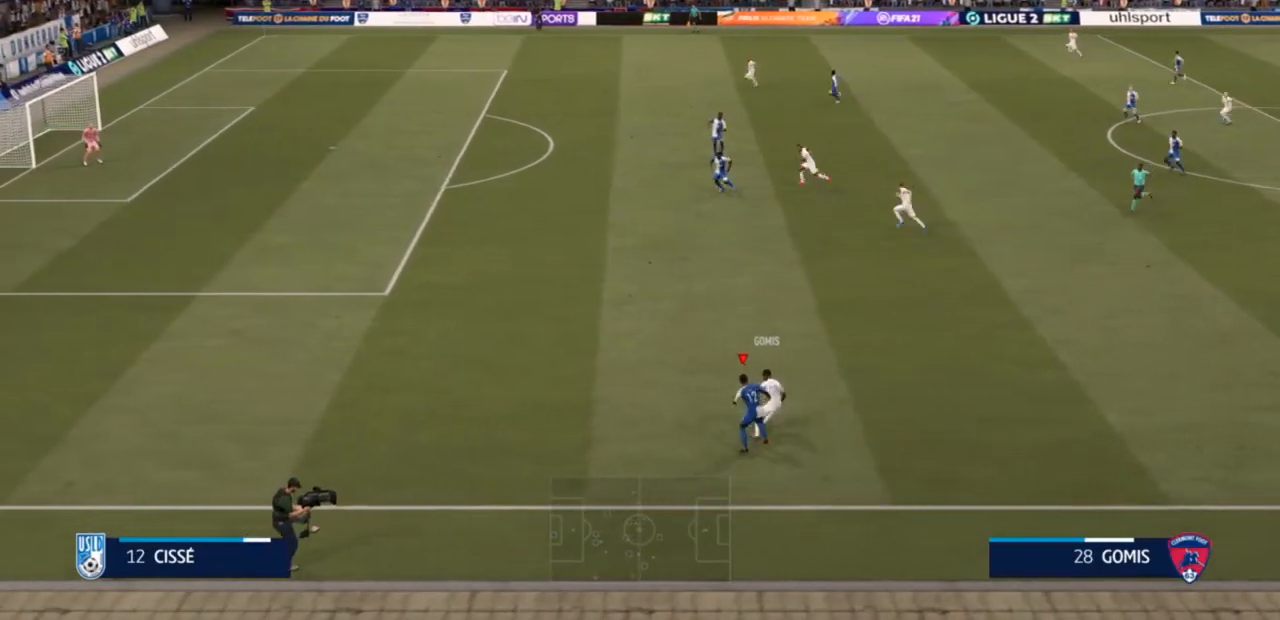
{"dt_ms": 500, "buttons": ["R2"], "left_stick": "up", "right_stick": "center", "events": [[333, "left_stick", "up"]]}
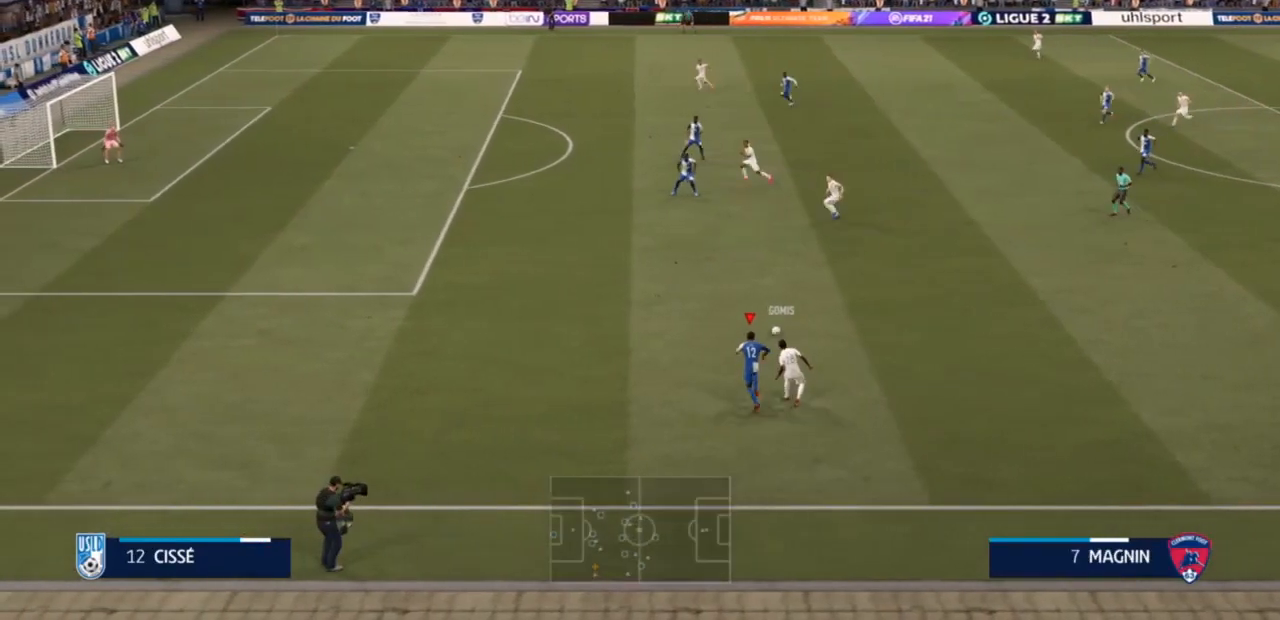
{"dt_ms": 500, "buttons": [], "left_stick": "down-right", "right_stick": "center", "events": [[67, "CIRCLE", "down"], [133, "left_stick", "up-right"], [233, "CIRCLE", "up"], [300, "left_stick", "down-right"], [400, "R2", "up"]]}
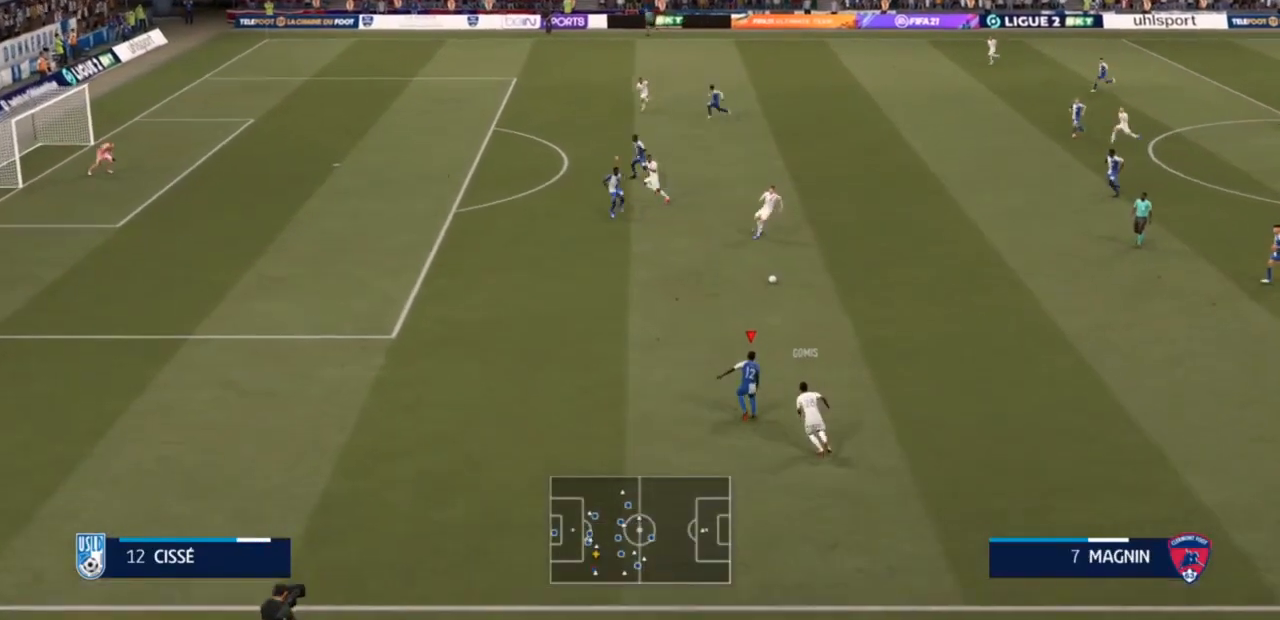
{"dt_ms": 500, "buttons": ["L2", "R2"], "left_stick": "right", "right_stick": "center", "events": [[100, "left_stick", "left"], [167, "R2", "down"], [200, "L1", "down"], [300, "left_stick", "right"], [333, "L1", "up"], [467, "L2", "down"]]}
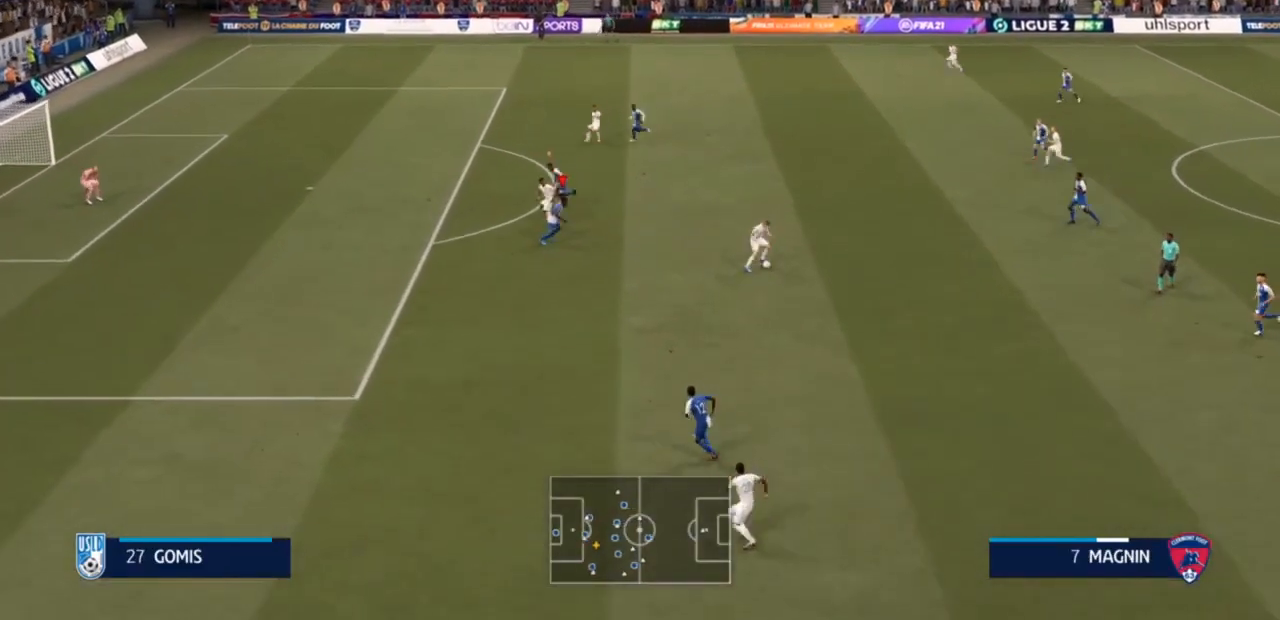
{"dt_ms": 500, "buttons": ["L2", "R2"], "left_stick": "right", "right_stick": "center", "events": []}
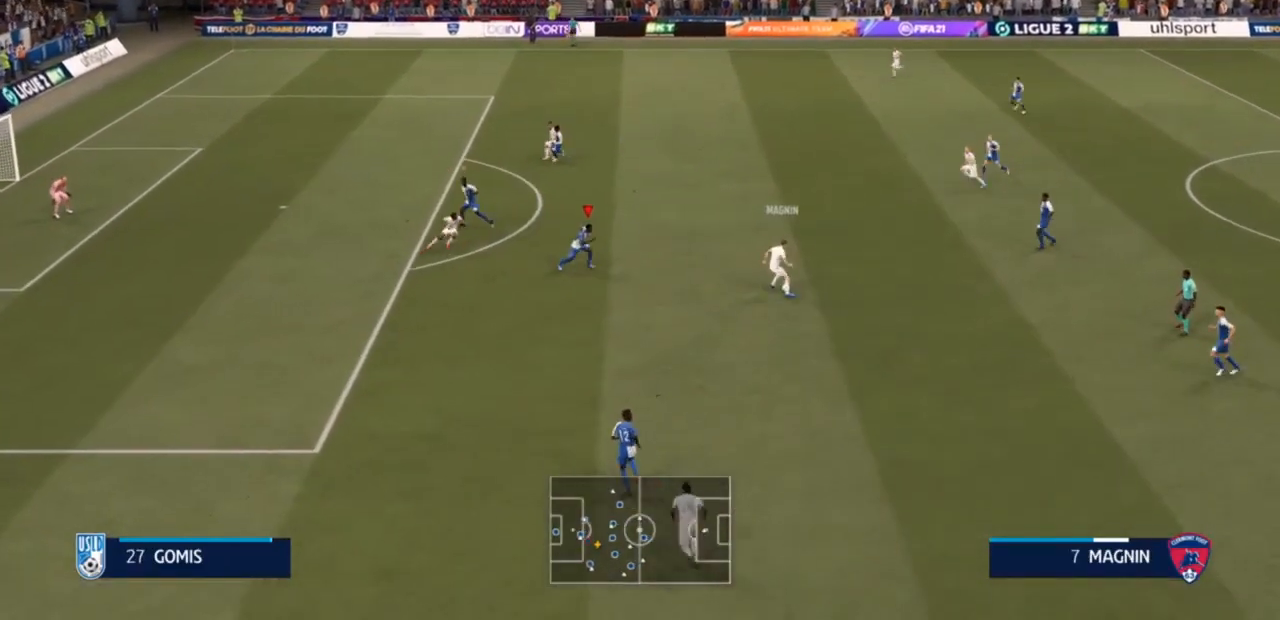
{"dt_ms": 1000, "buttons": ["L2", "R2"], "left_stick": "up", "right_stick": "center"}
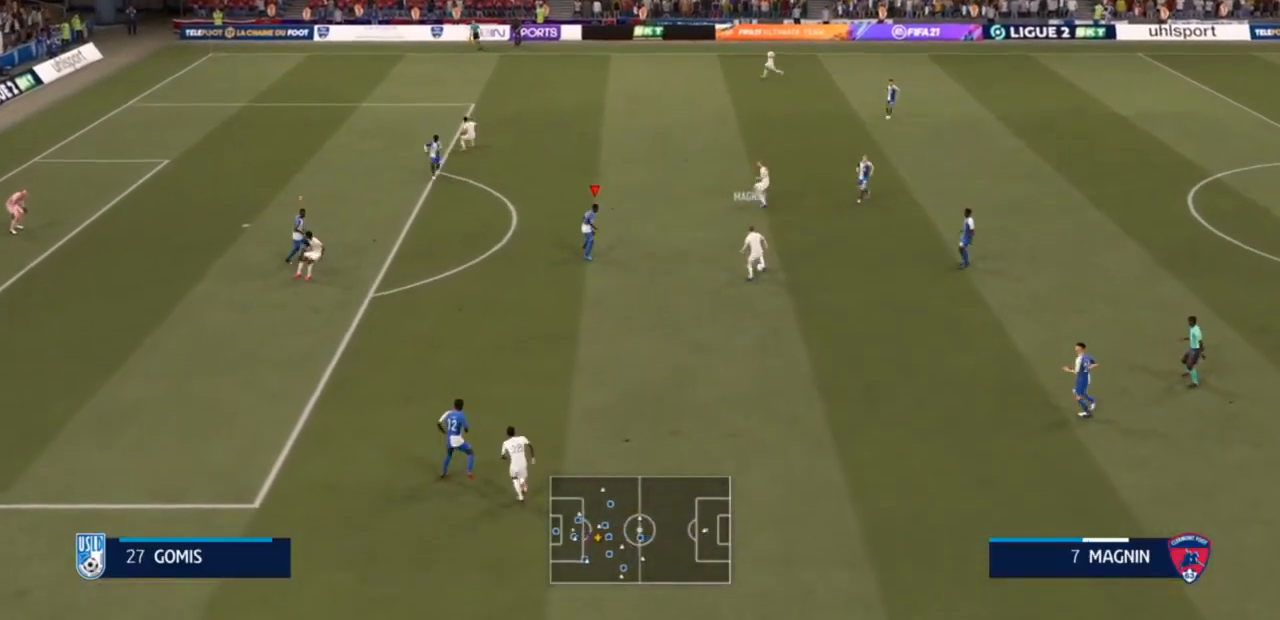
{"dt_ms": 500, "buttons": ["L2", "R2"], "left_stick": "up", "right_stick": "center", "events": []}
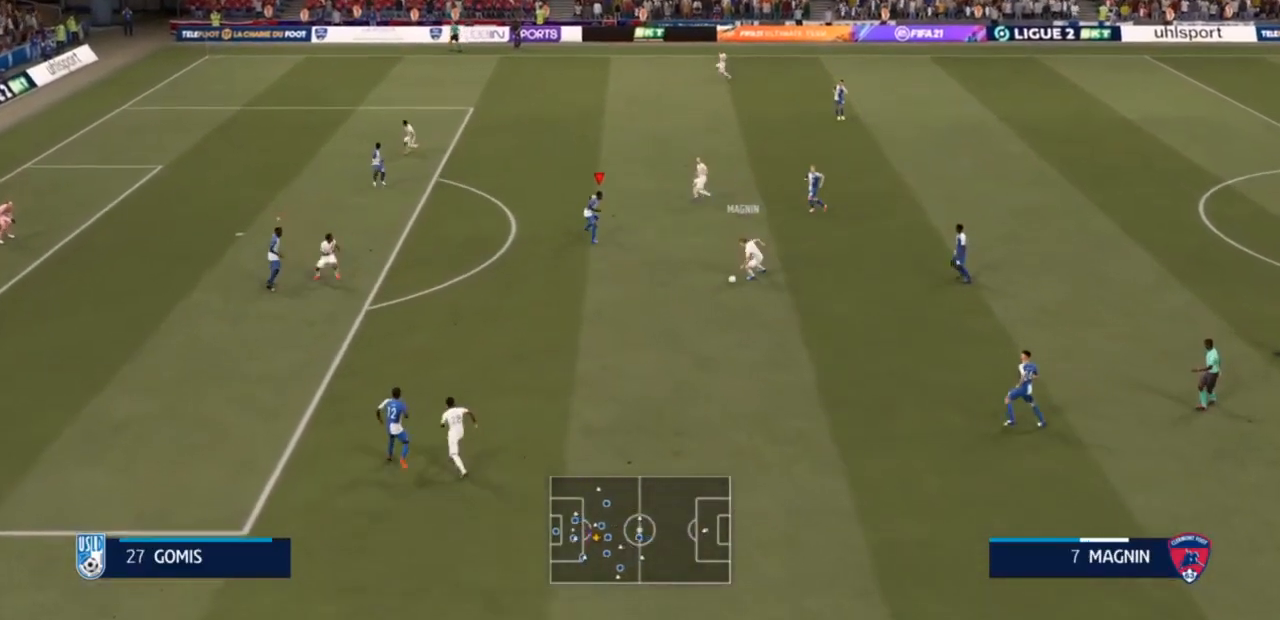
{"dt_ms": 500, "buttons": ["L2", "R2"], "left_stick": "left", "right_stick": "center", "events": [[33, "left_stick", "up-left"], [133, "left_stick", "left"]]}
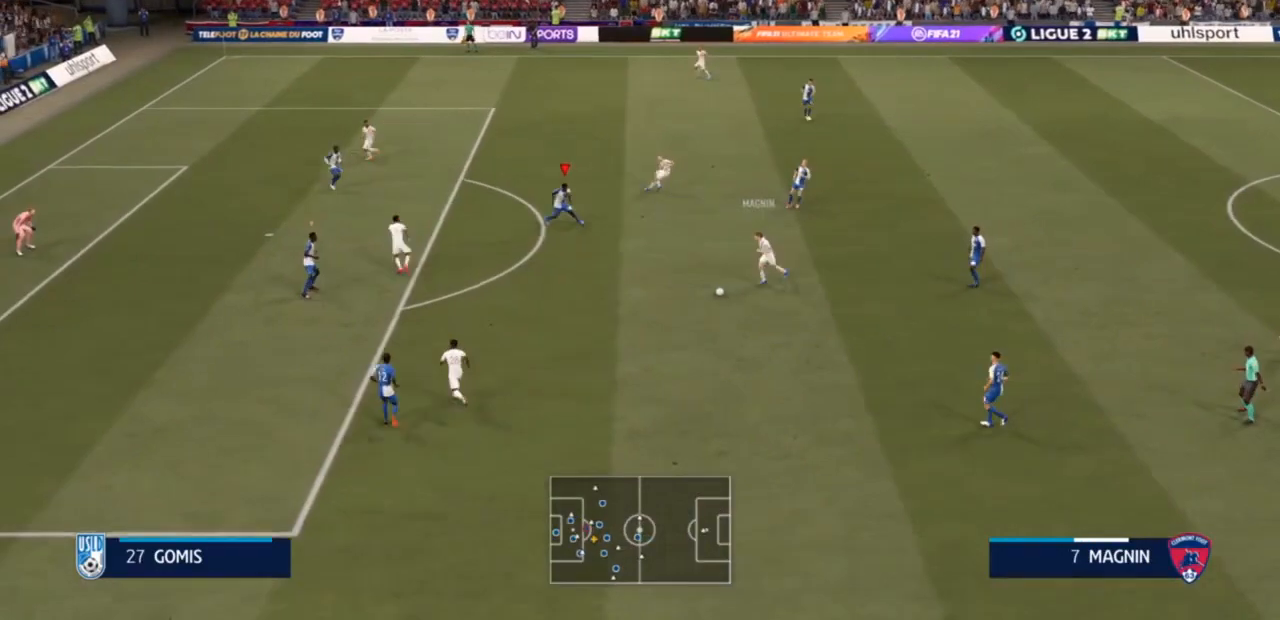
{"dt_ms": 500, "buttons": ["R2"], "left_stick": "down", "right_stick": "center", "events": [[300, "left_stick", "down"], [467, "L2", "up"]]}
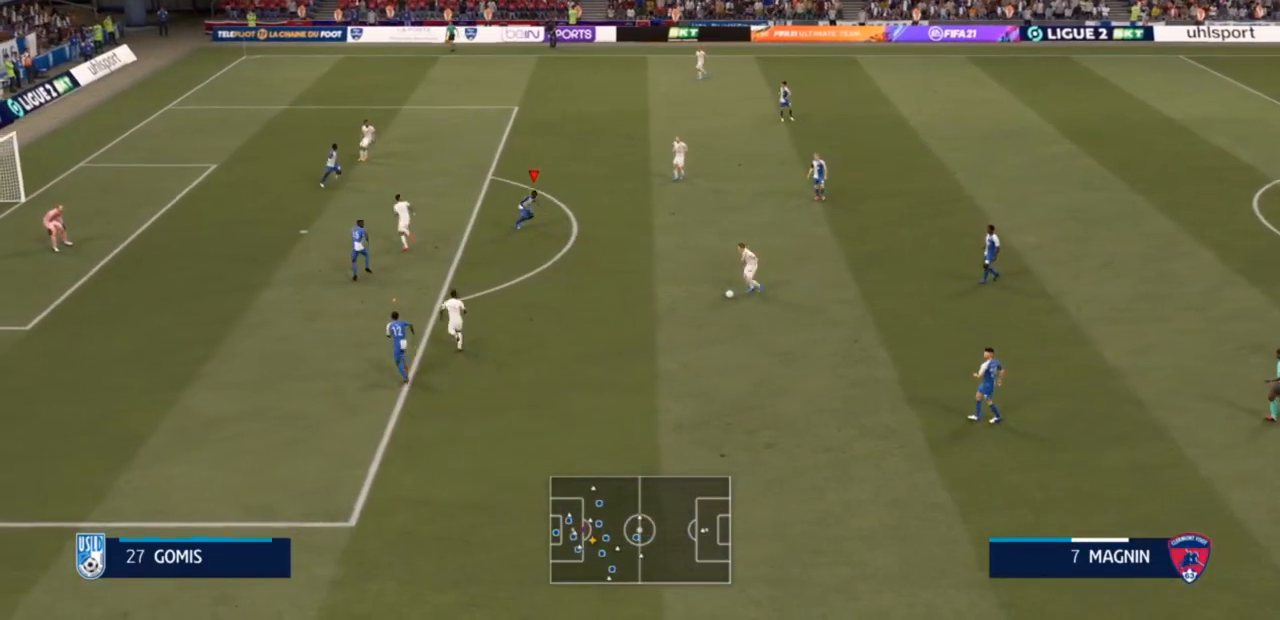
{"dt_ms": 500, "buttons": ["L2", "R2"], "left_stick": "down", "right_stick": "center", "events": [[133, "R2", "up"], [167, "L2", "down"], [233, "R2", "down"]]}
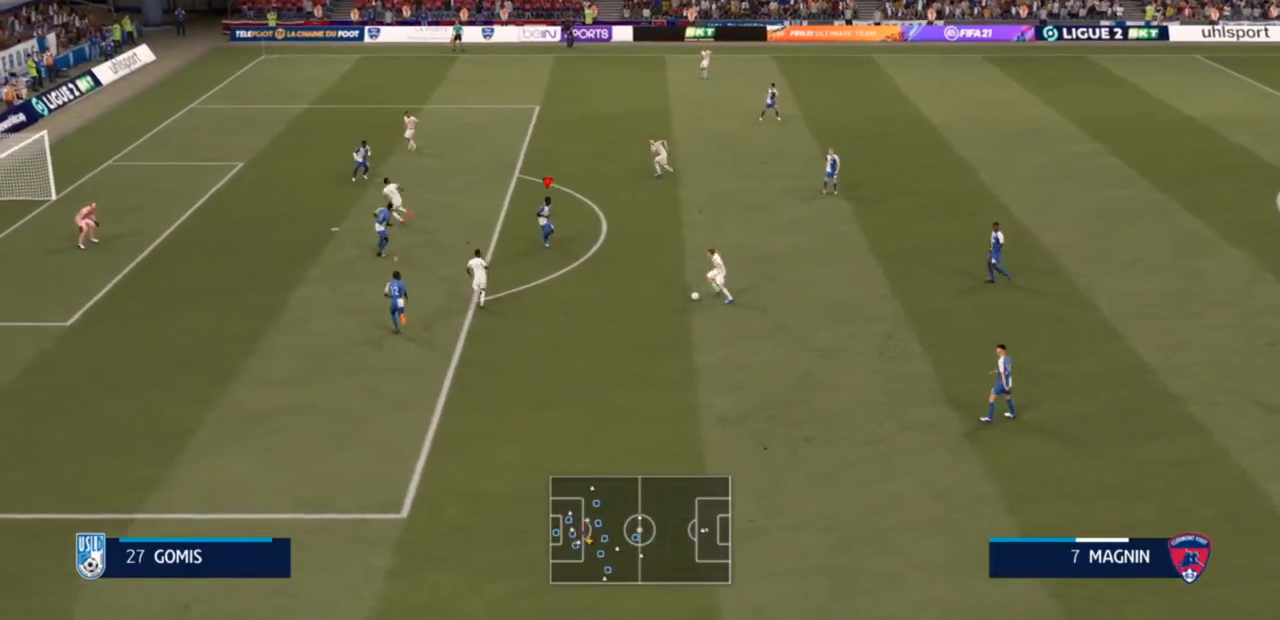
{"dt_ms": 500, "buttons": ["L2", "R2"], "left_stick": "down", "right_stick": "center", "events": []}
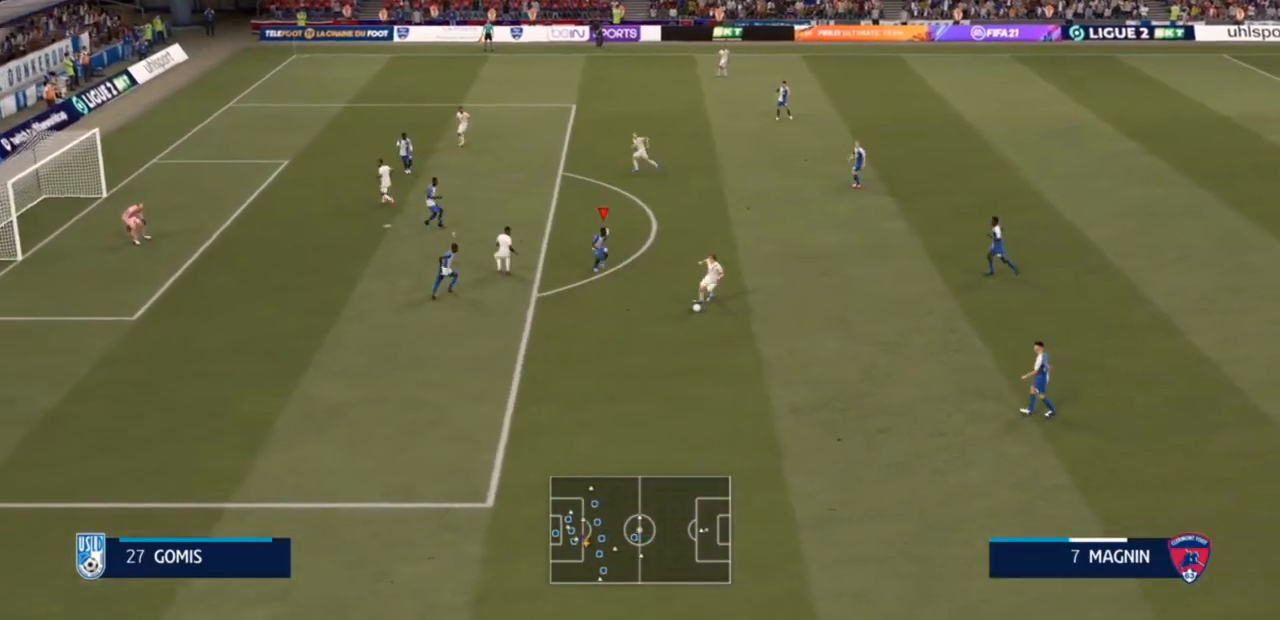
{"dt_ms": 500, "buttons": ["R2"], "left_stick": "down", "right_stick": "center", "events": [[467, "L2", "up"]]}
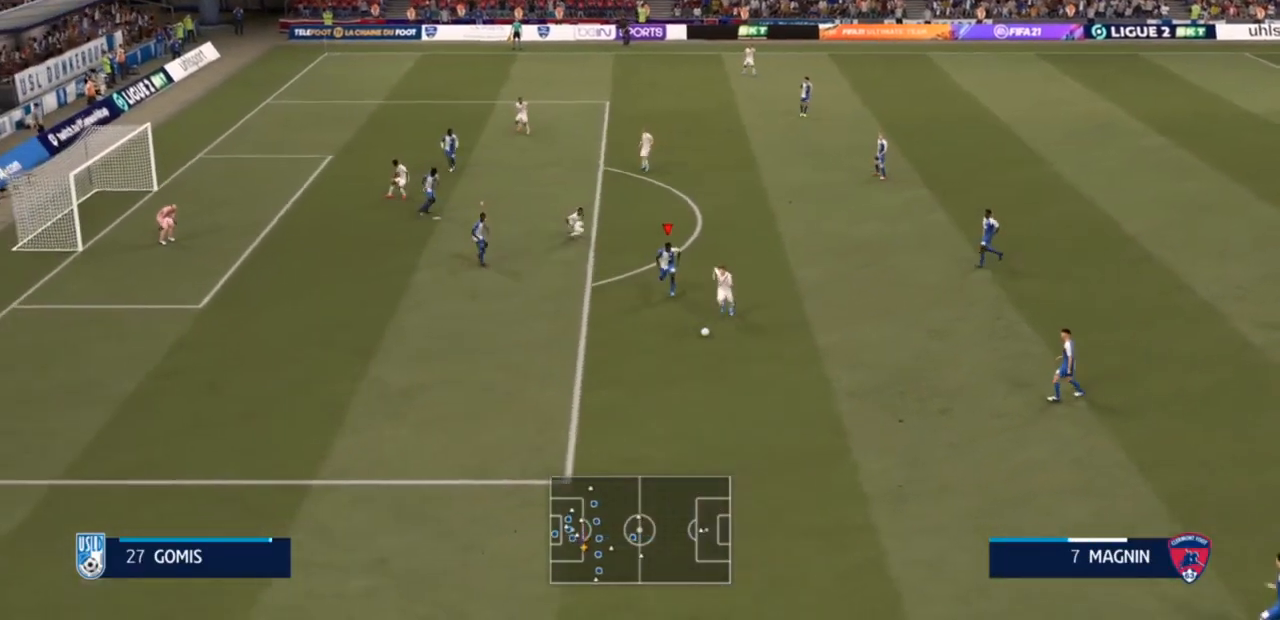
{"dt_ms": 500, "buttons": ["R2"], "left_stick": "down", "right_stick": "center", "events": []}
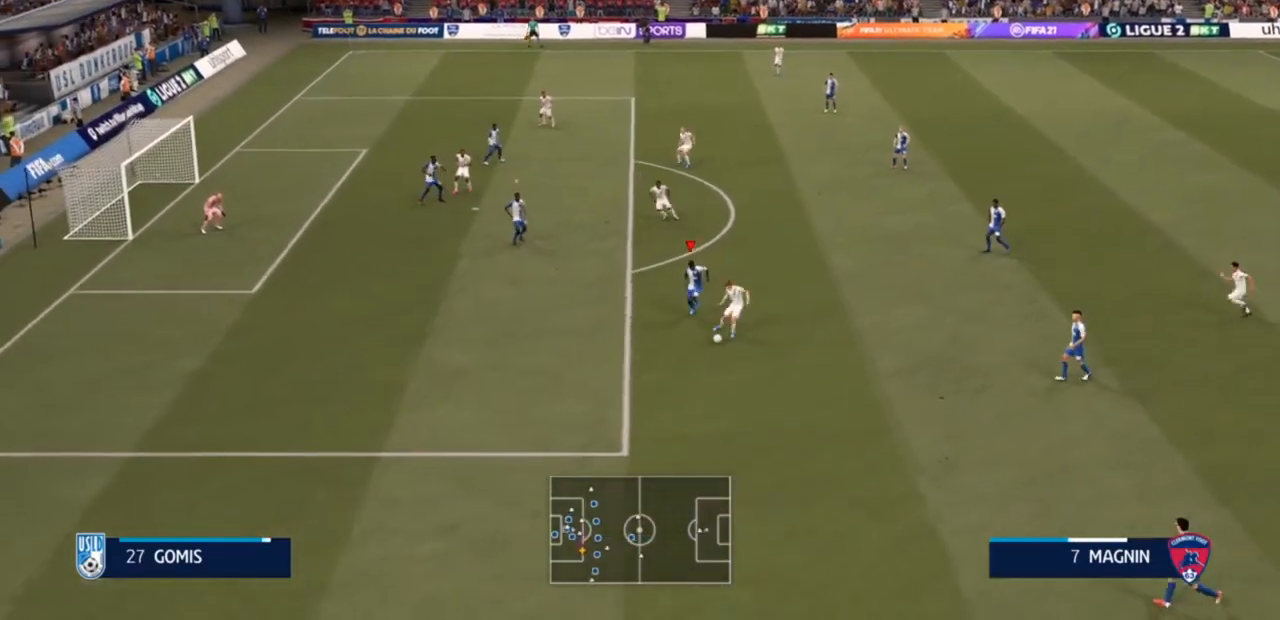
{"dt_ms": 500, "buttons": ["L2", "R2"], "left_stick": "down", "right_stick": "center", "events": [[433, "L2", "down"]]}
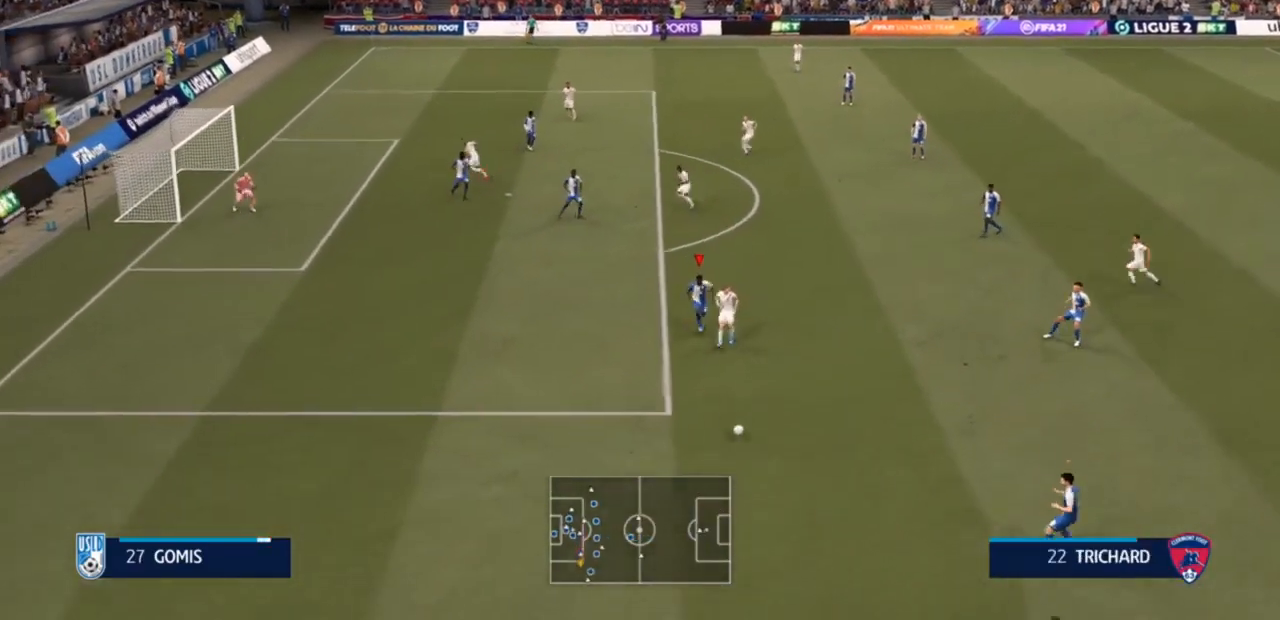
{"dt_ms": 500, "buttons": [], "left_stick": "center", "right_stick": "center", "events": [[67, "R2", "up"], [100, "left_stick", "down-left"], [167, "L2", "up"], [467, "left_stick", "center"]]}
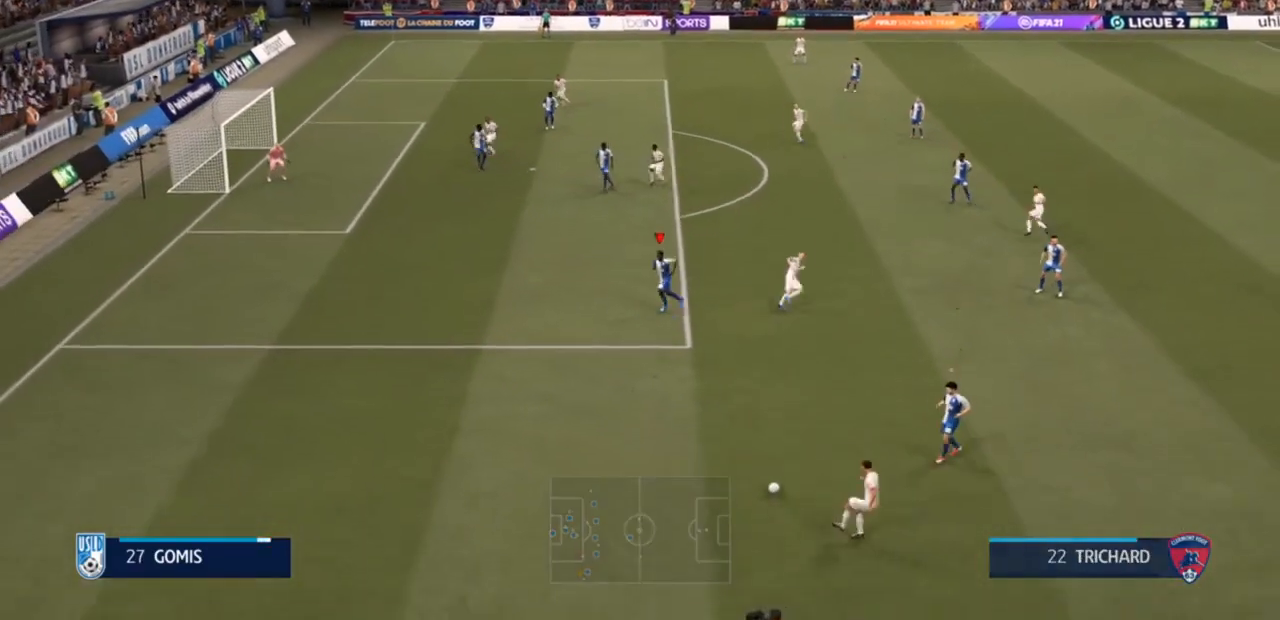
{"dt_ms": 500, "buttons": [], "left_stick": "down", "right_stick": "center", "events": [[233, "left_stick", "left"], [500, "left_stick", "down"]]}
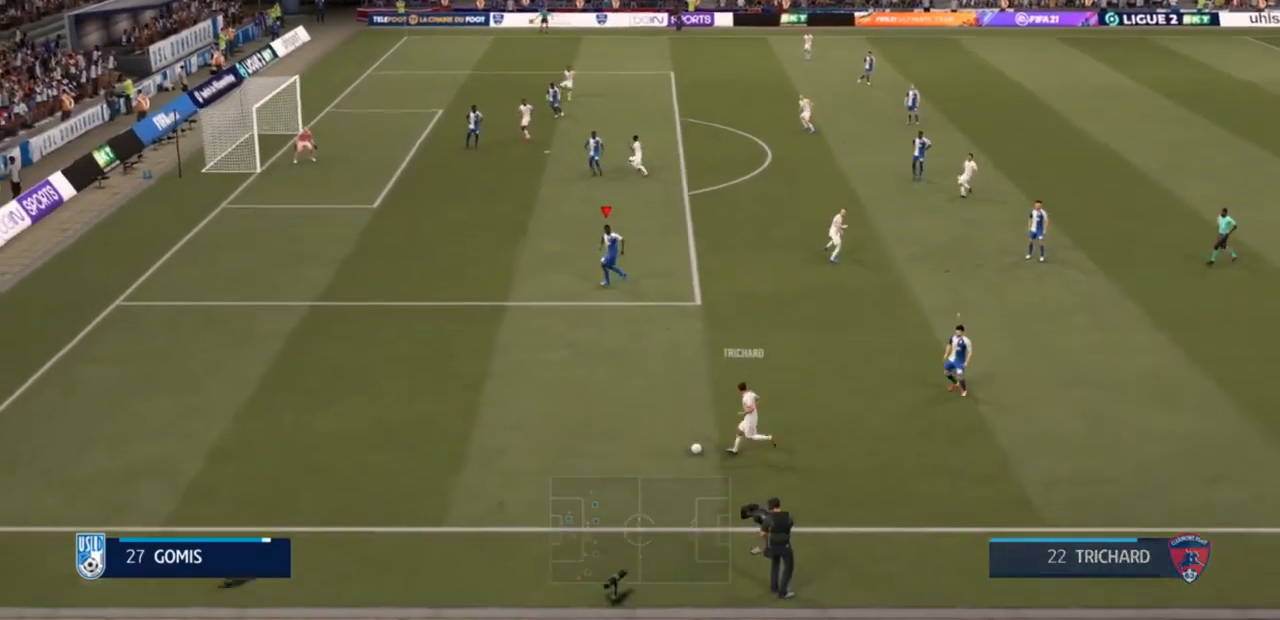
{"dt_ms": 500, "buttons": ["R2"], "left_stick": "down-left", "right_stick": "center", "events": [[267, "left_stick", "down-left"], [333, "R2", "down"]]}
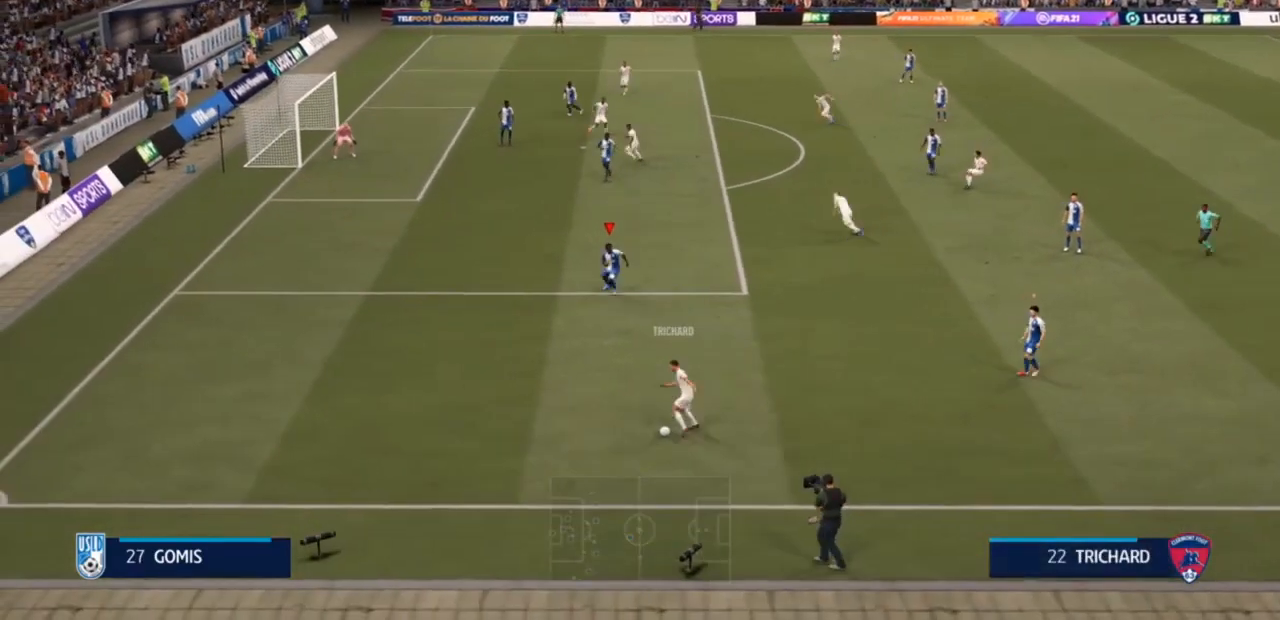
{"dt_ms": 500, "buttons": ["R2"], "left_stick": "down-left", "right_stick": "center", "events": []}
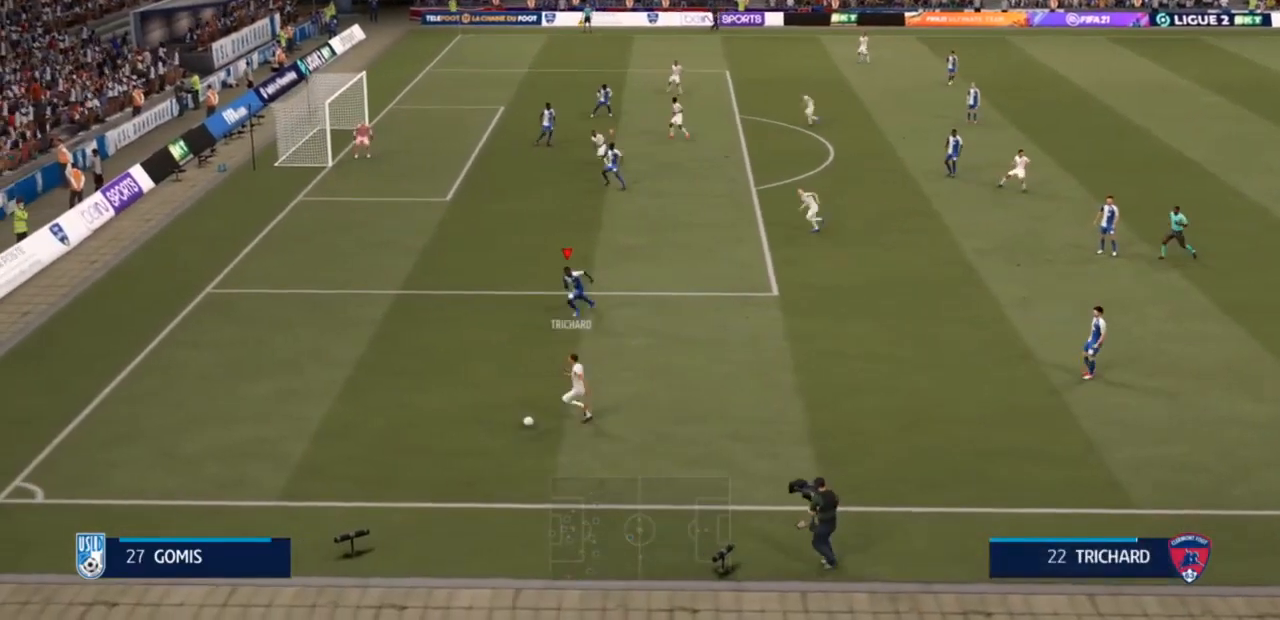
{"dt_ms": 500, "buttons": ["R2"], "left_stick": "down-left", "right_stick": "center", "events": []}
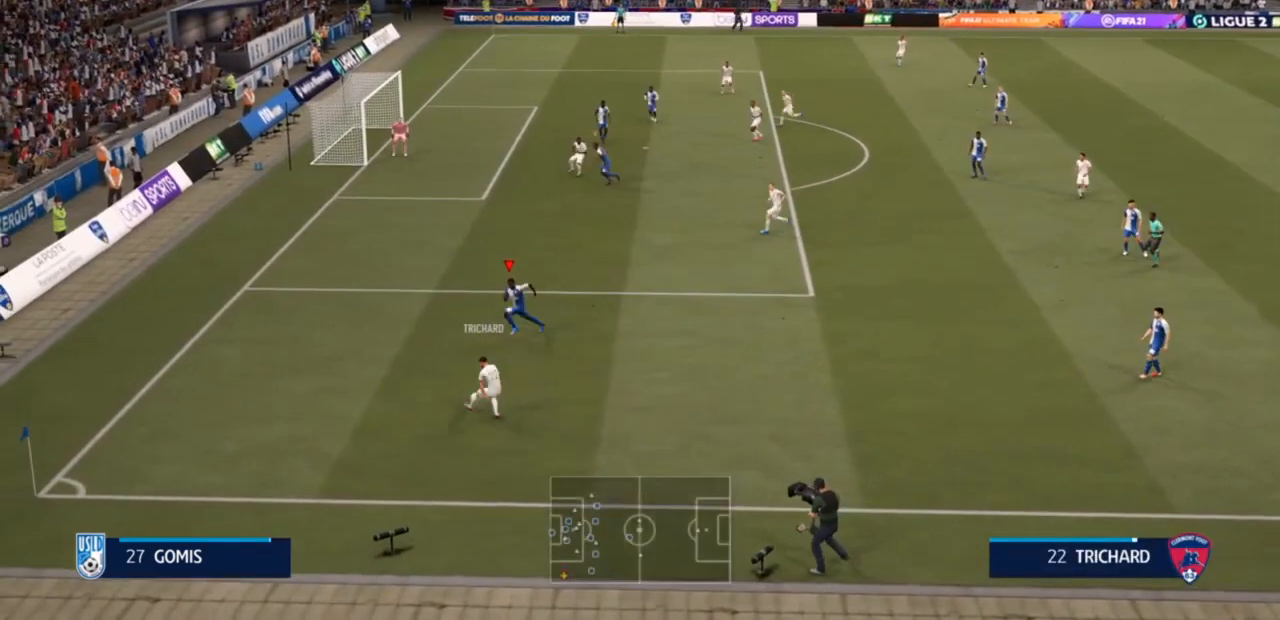
{"dt_ms": 500, "buttons": ["L2", "R2"], "left_stick": "right", "right_stick": "center", "events": [[300, "L2", "down"], [333, "left_stick", "down-right"], [400, "R2", "up"], [400, "left_stick", "right"], [467, "R2", "down"]]}
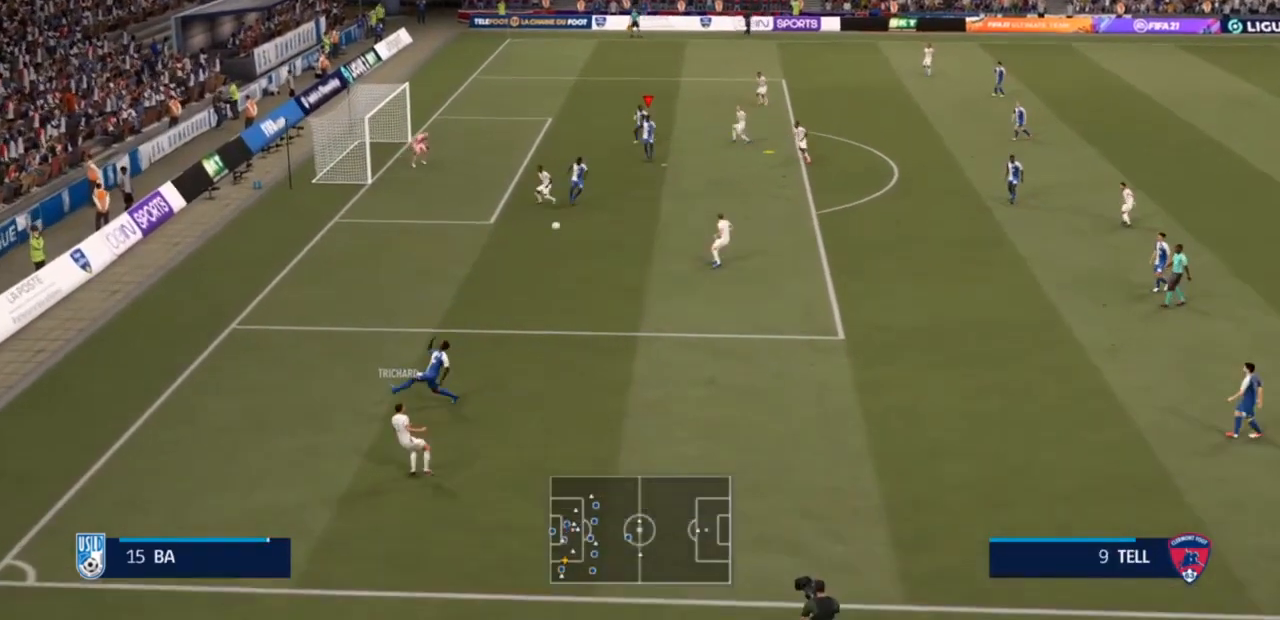
{"dt_ms": 500, "buttons": ["SQUARE", "R2"], "left_stick": "down-right", "right_stick": "center", "events": [[33, "L2", "up"], [267, "SQUARE", "down"], [467, "left_stick", "down-right"]]}
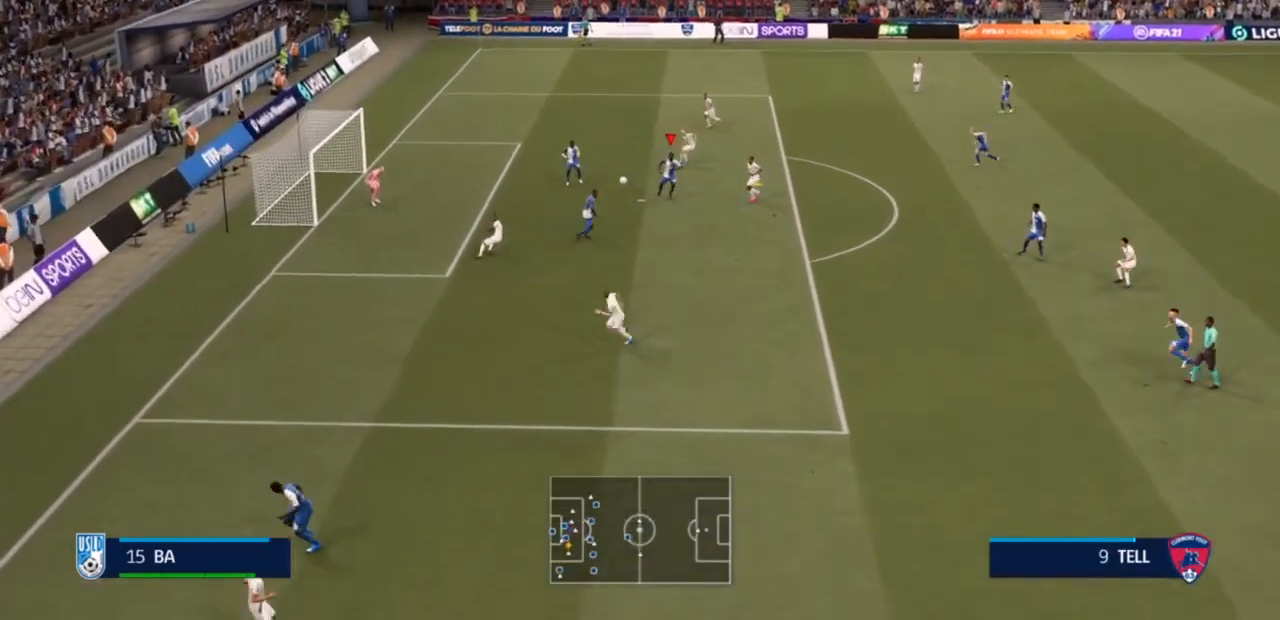
{"dt_ms": 500, "buttons": [], "left_stick": "down-right", "right_stick": "center", "events": [[67, "SQUARE", "up"], [500, "R2", "up"]]}
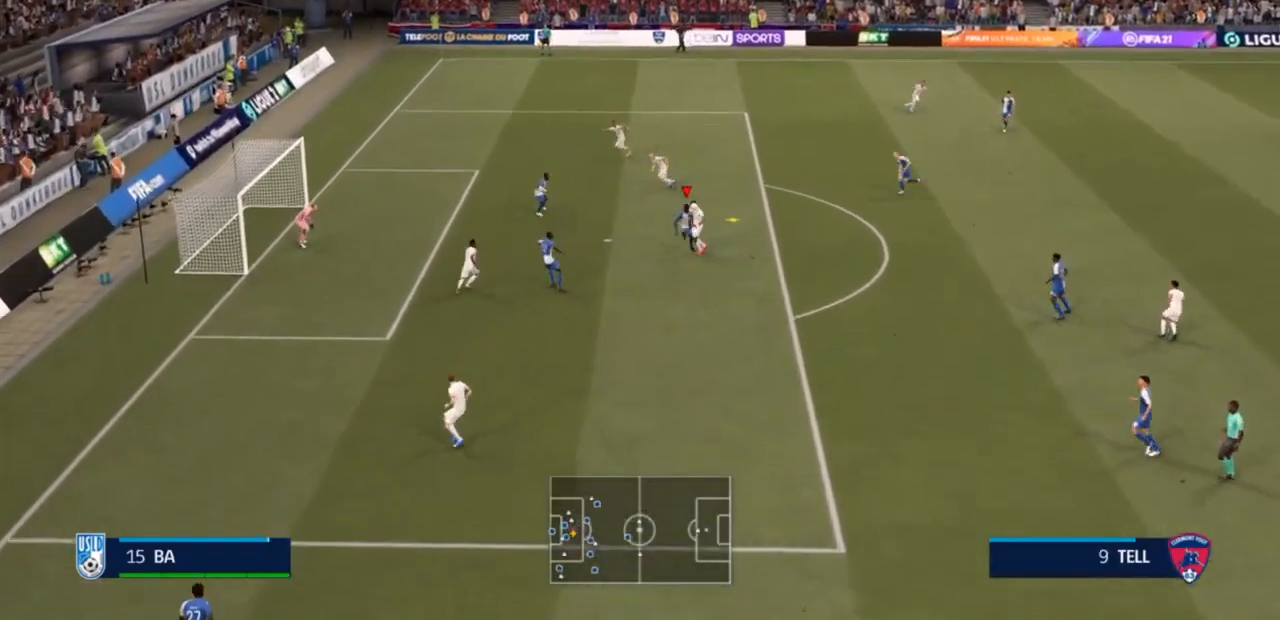
{"dt_ms": 500, "buttons": [], "left_stick": "down-right", "right_stick": "center", "events": []}